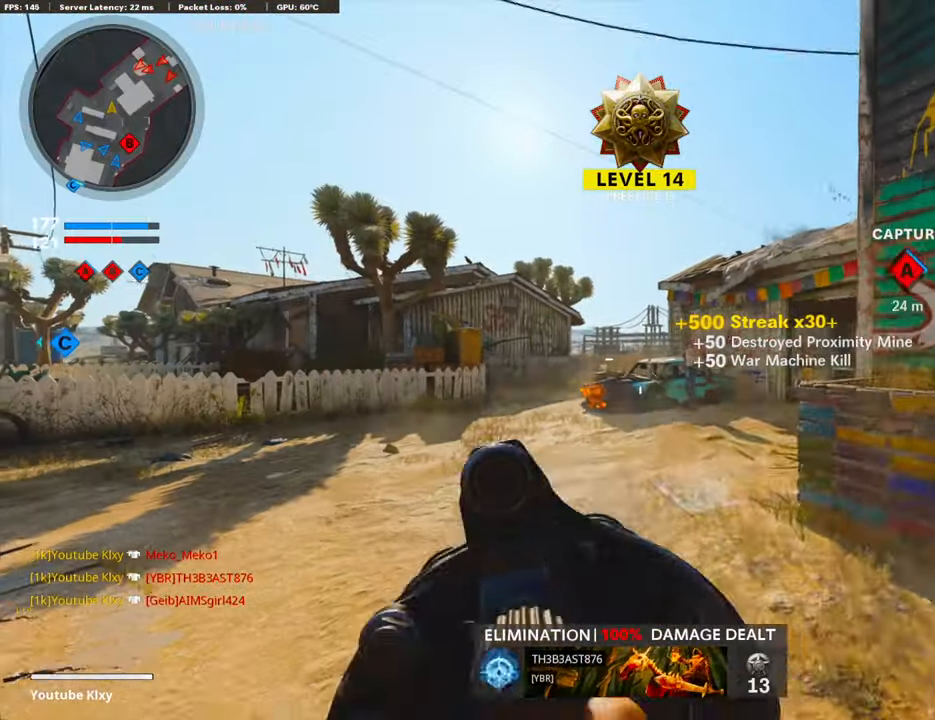
Gameplay with a controller (PlayStation layout); each line is a JSON object with the inputs held at the frame after it. "events" lists button and stick changes between this image and that frame as [ms after this image, input, new state], when the widget could be followed in between. Not read: TOUCHPAD.
{"buttons": ["L1"], "left_stick": "up", "right_stick": "right", "events": [[83, "L1", "down"], [167, "L1", "up"], [167, "left_stick", "center"], [200, "right_stick", "right"], [234, "left_stick", "right"], [384, "left_stick", "up"], [401, "L1", "down"]]}
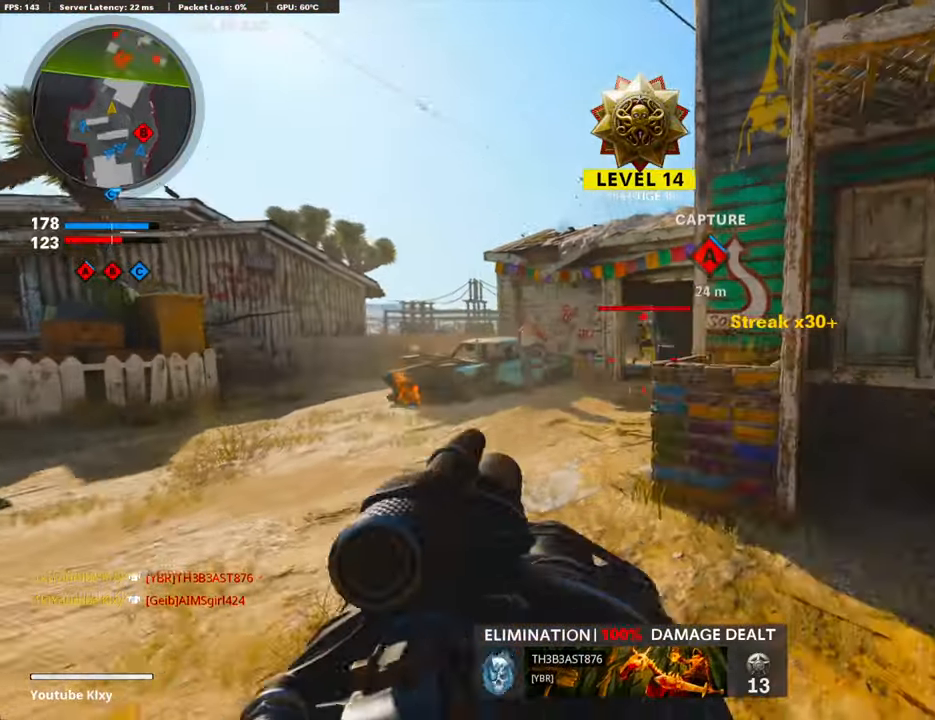
{"buttons": [], "left_stick": "up-right", "right_stick": "right", "events": [[118, "left_stick", "up-right"], [118, "right_stick", "center"], [201, "L1", "up"], [218, "R1", "down"], [352, "R1", "up"], [419, "right_stick", "right"]]}
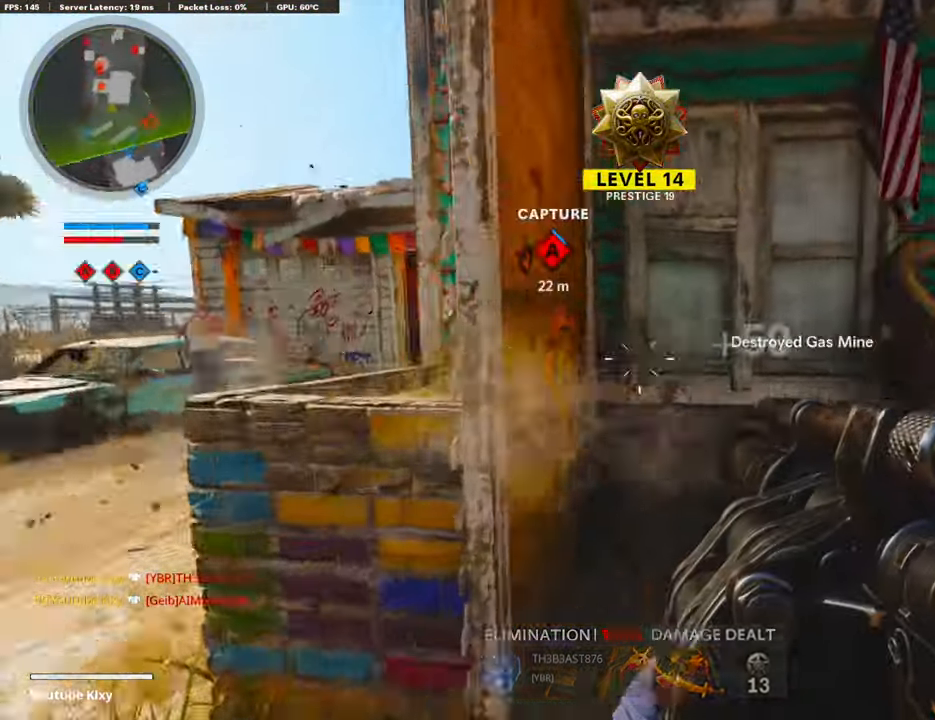
{"buttons": [], "left_stick": "left", "right_stick": "center", "events": [[50, "L3", "down"], [168, "L3", "up"], [168, "right_stick", "center"], [335, "right_stick", "left"], [502, "left_stick", "left"], [502, "right_stick", "center"]]}
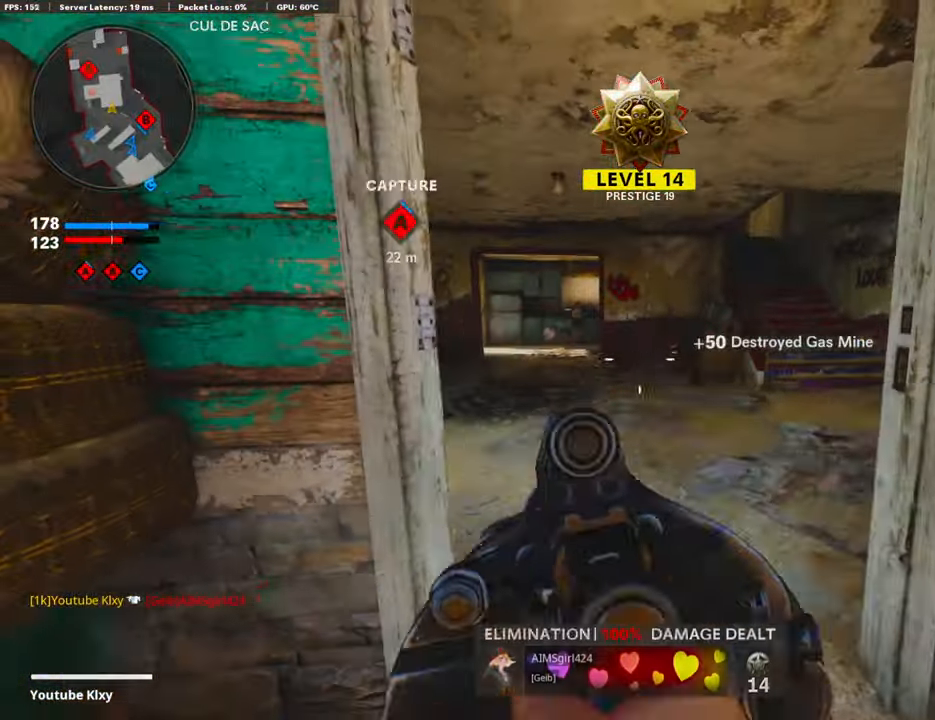
{"buttons": ["L3"], "left_stick": "up-left", "right_stick": "right", "events": [[134, "right_stick", "left"], [317, "left_stick", "up-left"], [367, "L3", "down"], [434, "right_stick", "center"], [485, "right_stick", "right"]]}
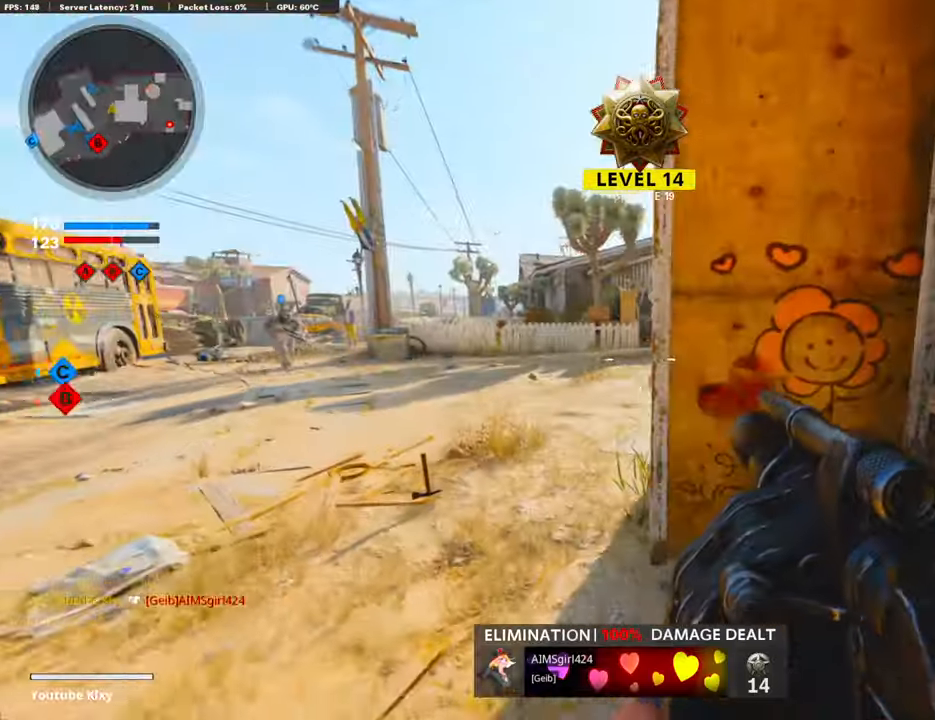
{"buttons": [], "left_stick": "down-left", "right_stick": "up", "events": [[67, "CROSS", "down"], [218, "L3", "up"], [235, "CROSS", "up"], [251, "right_stick", "center"], [335, "left_stick", "down-left"], [452, "right_stick", "up"]]}
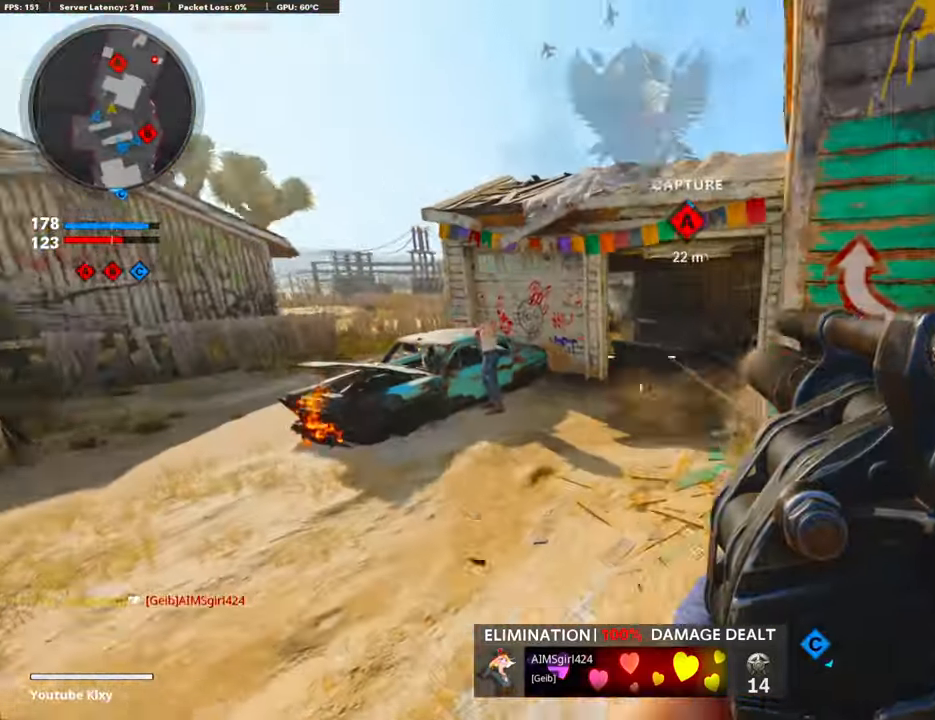
{"buttons": [], "left_stick": "up-right", "right_stick": "center", "events": [[67, "R1", "down"], [117, "left_stick", "down-right"], [184, "right_stick", "right"], [218, "R1", "up"], [218, "left_stick", "right"], [301, "right_stick", "center"], [385, "left_stick", "up-right"]]}
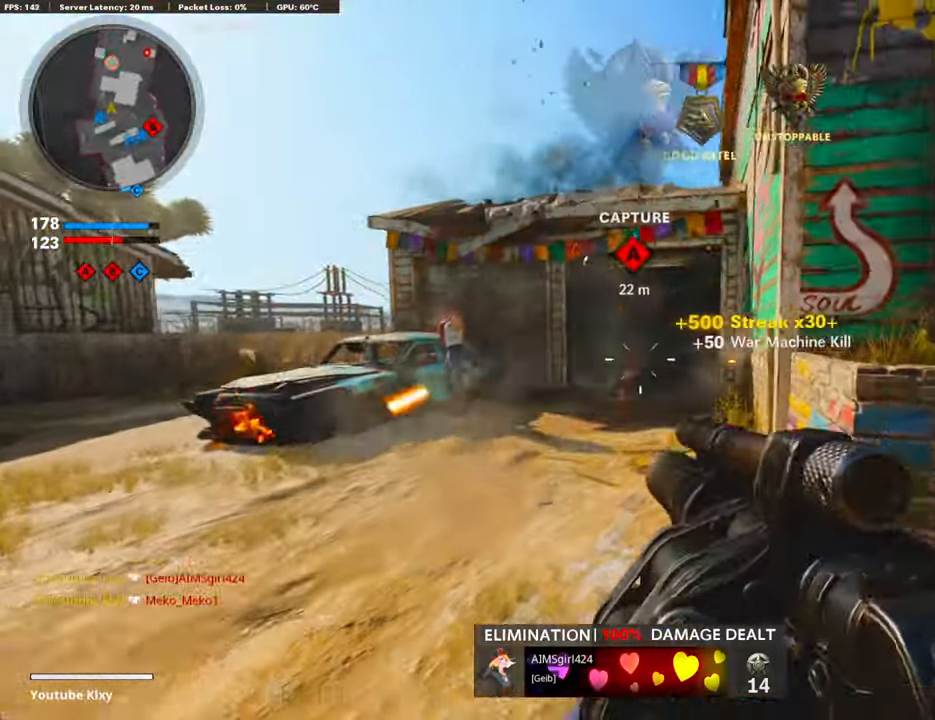
{"buttons": ["L3"], "left_stick": "up-right", "right_stick": "right", "events": [[34, "left_stick", "right"], [50, "R1", "down"], [100, "R1", "up"], [218, "right_stick", "right"], [335, "left_stick", "up-right"], [385, "L3", "down"]]}
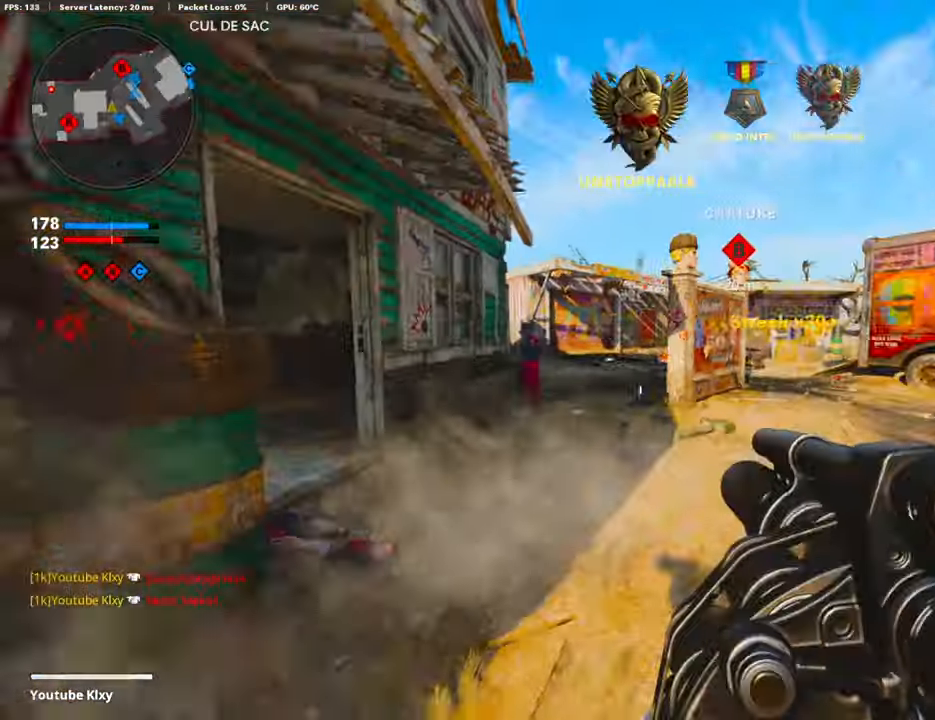
{"buttons": [], "left_stick": "up-right", "right_stick": "center", "events": [[34, "right_stick", "center"], [184, "L3", "up"], [201, "right_stick", "left"], [452, "right_stick", "center"]]}
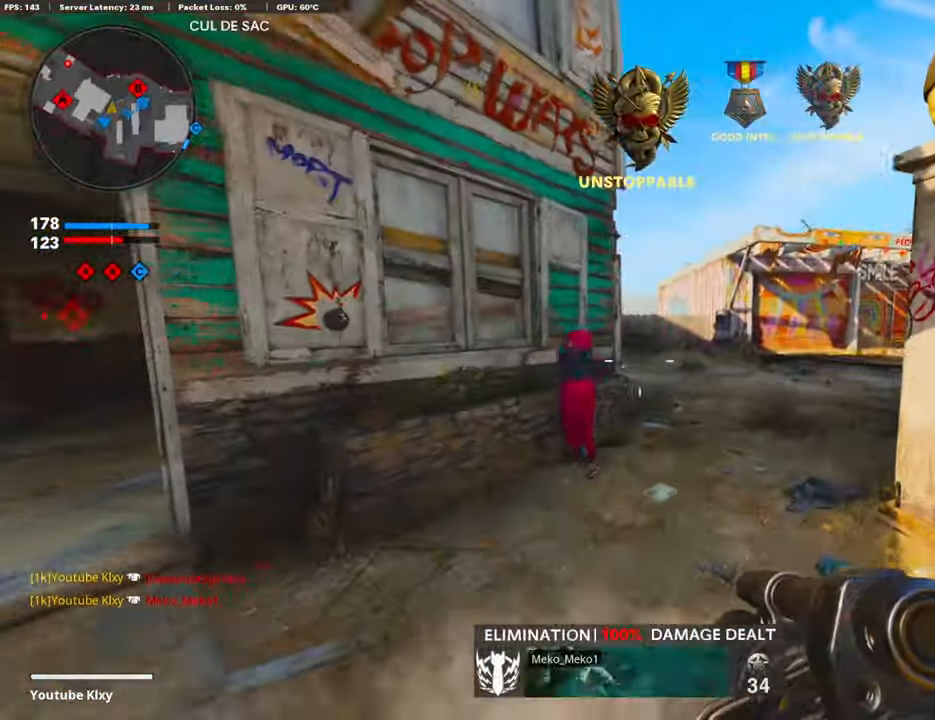
{"buttons": ["CROSS"], "left_stick": "up-right", "right_stick": "center", "events": [[67, "right_stick", "left"], [117, "R3", "down"], [301, "R3", "up"], [301, "right_stick", "center"], [418, "CROSS", "down"]]}
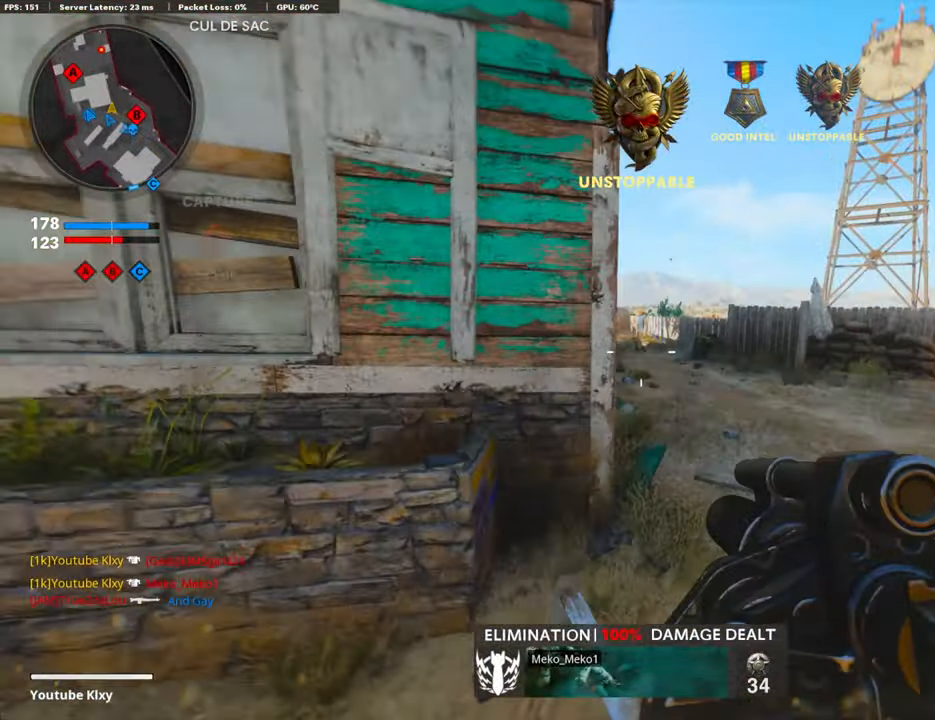
{"buttons": [], "left_stick": "down-right", "right_stick": "center", "events": [[67, "CROSS", "up"], [67, "left_stick", "right"], [301, "left_stick", "down-right"]]}
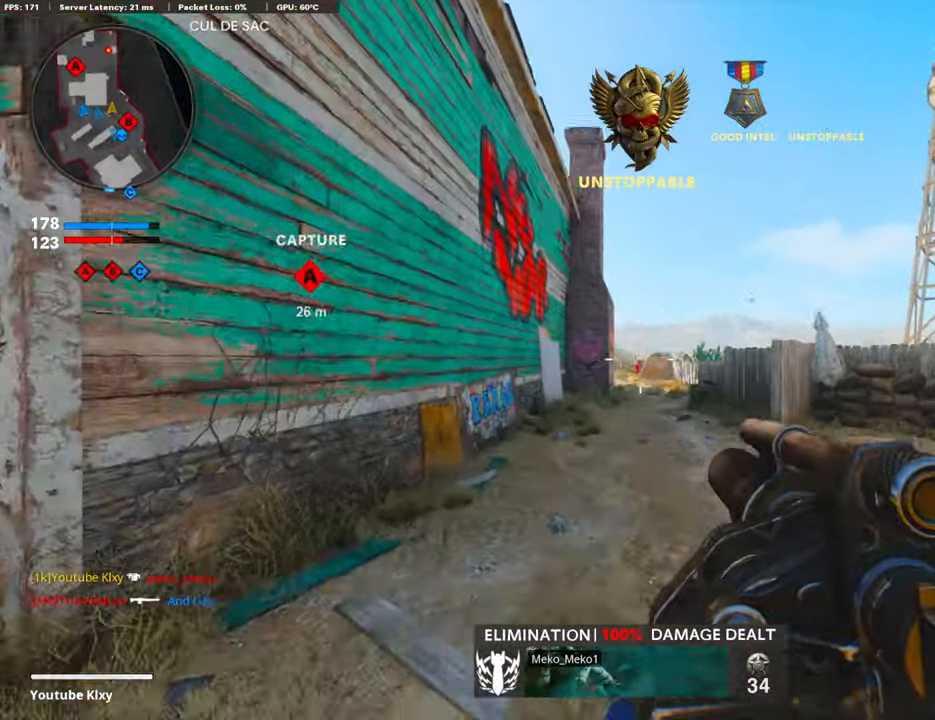
{"buttons": ["R1"], "left_stick": "left", "right_stick": "center", "events": [[50, "L1", "down"], [84, "left_stick", "down-left"], [184, "left_stick", "center"], [385, "R1", "down"], [385, "left_stick", "left"], [435, "L1", "up"]]}
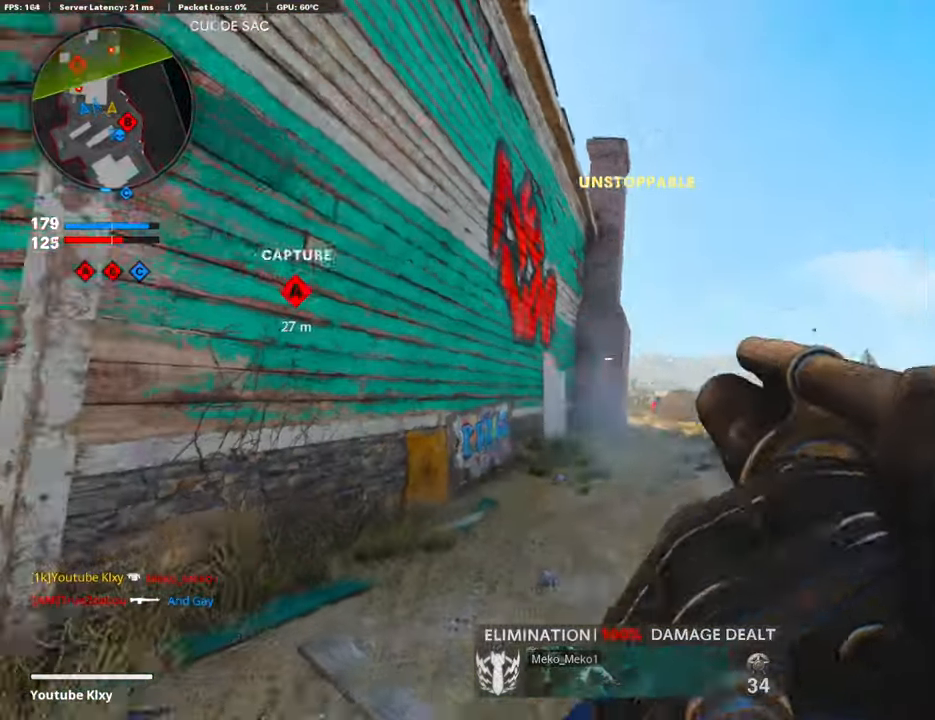
{"buttons": [], "left_stick": "up-left", "right_stick": "center", "events": [[16, "R1", "up"], [50, "right_stick", "down-left"], [167, "left_stick", "up-left"], [184, "right_stick", "left"], [251, "L3", "down"], [318, "right_stick", "center"], [351, "L3", "up"]]}